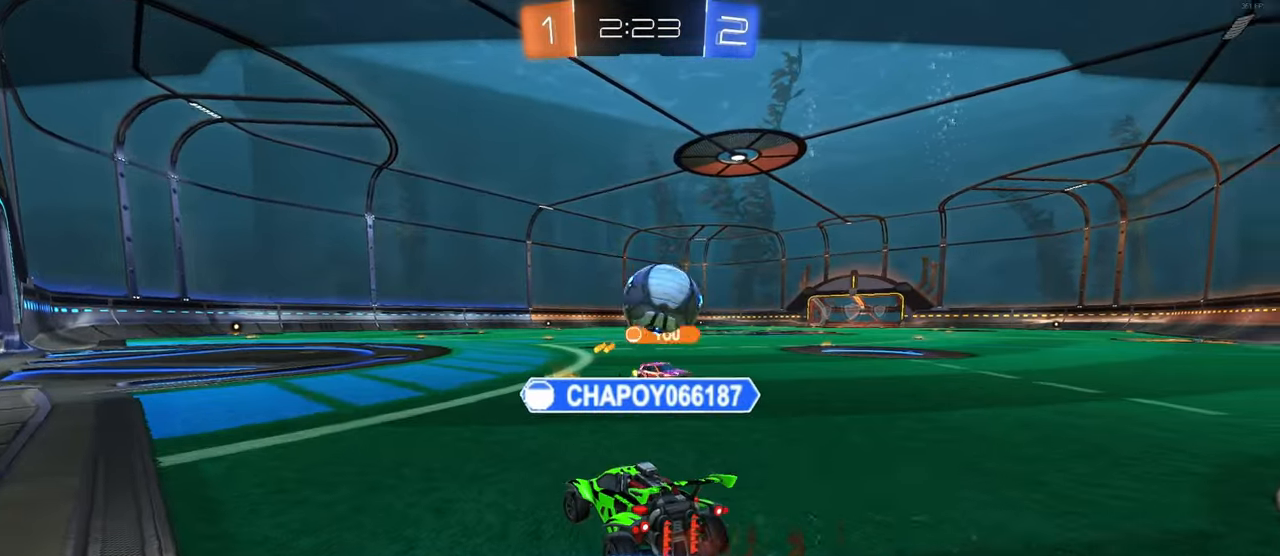
Gameplay with a controller (PlayStation layout); each line is a JSON object with the inputs held at the frame after it. "events" lists button and stick changes between this image and that frame as [ms after this image, input, new state], when the widget could be followed in between.
{"buttons": [], "left_stick": "center", "right_stick": "center", "events": [[350, "CROSS", "down"], [500, "CROSS", "up"]]}
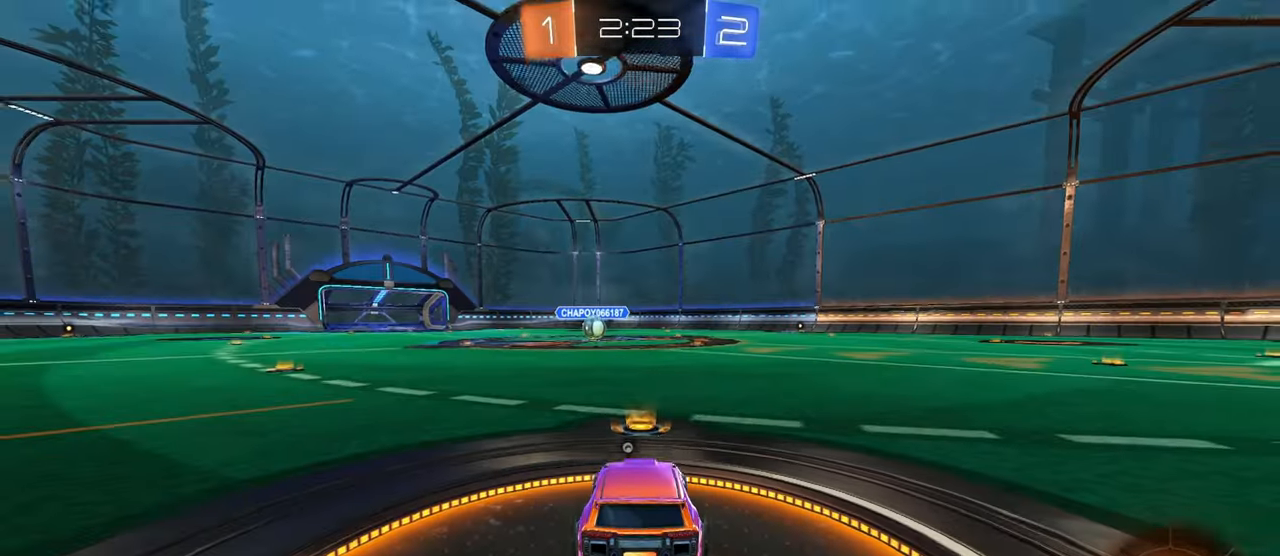
{"buttons": [], "left_stick": "center", "right_stick": "center", "events": []}
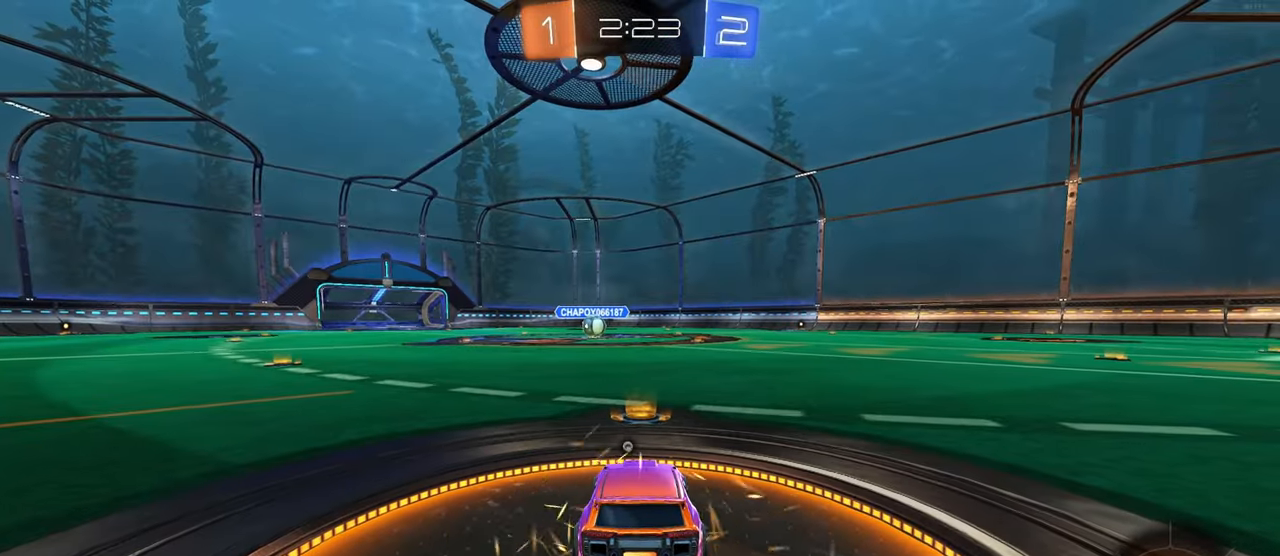
{"buttons": ["TRIANGLE"], "left_stick": "center", "right_stick": "center", "events": [[100, "TRIANGLE", "down"], [183, "TRIANGLE", "up"], [467, "TRIANGLE", "down"]]}
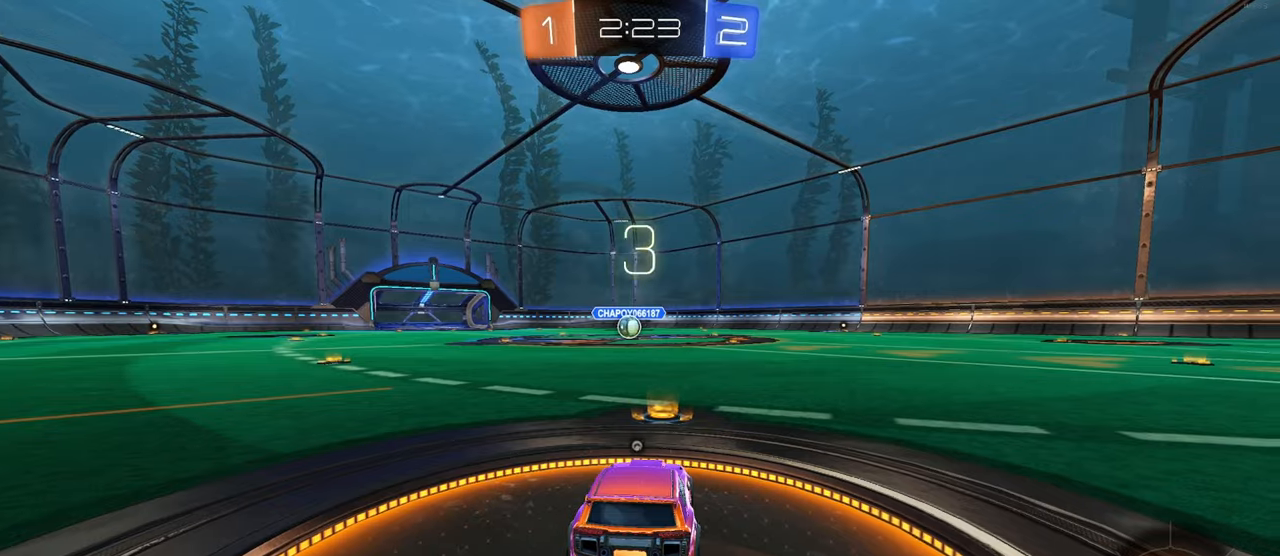
{"buttons": [], "left_stick": "center", "right_stick": "center", "events": [[50, "TRIANGLE", "up"], [283, "TRIANGLE", "down"], [383, "TRIANGLE", "up"]]}
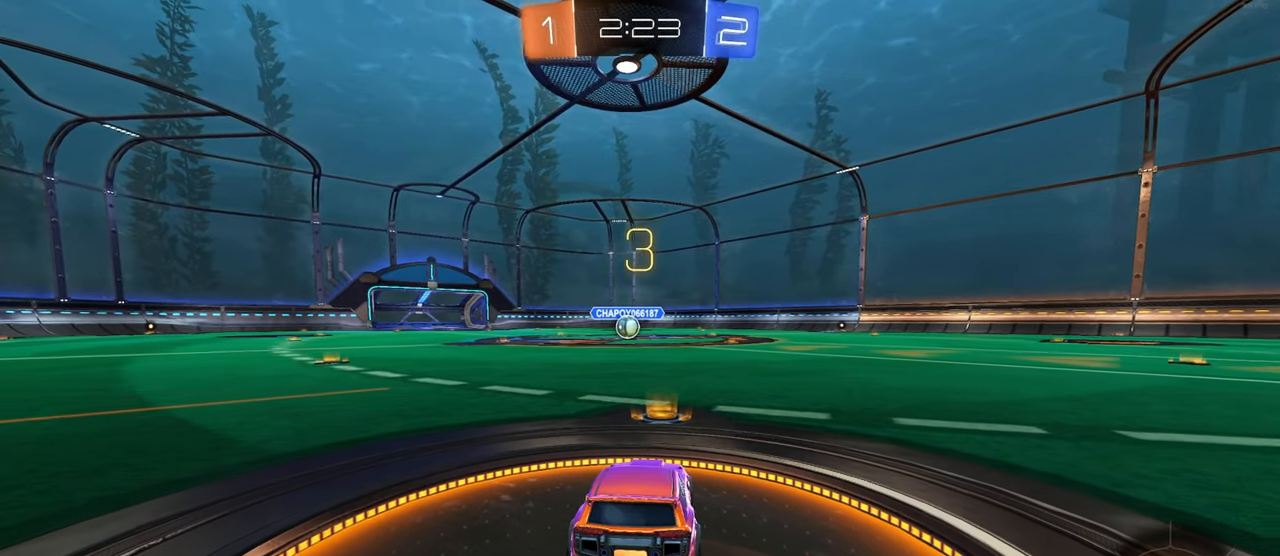
{"buttons": ["R2"], "left_stick": "center", "right_stick": "center", "events": [[317, "R2", "down"]]}
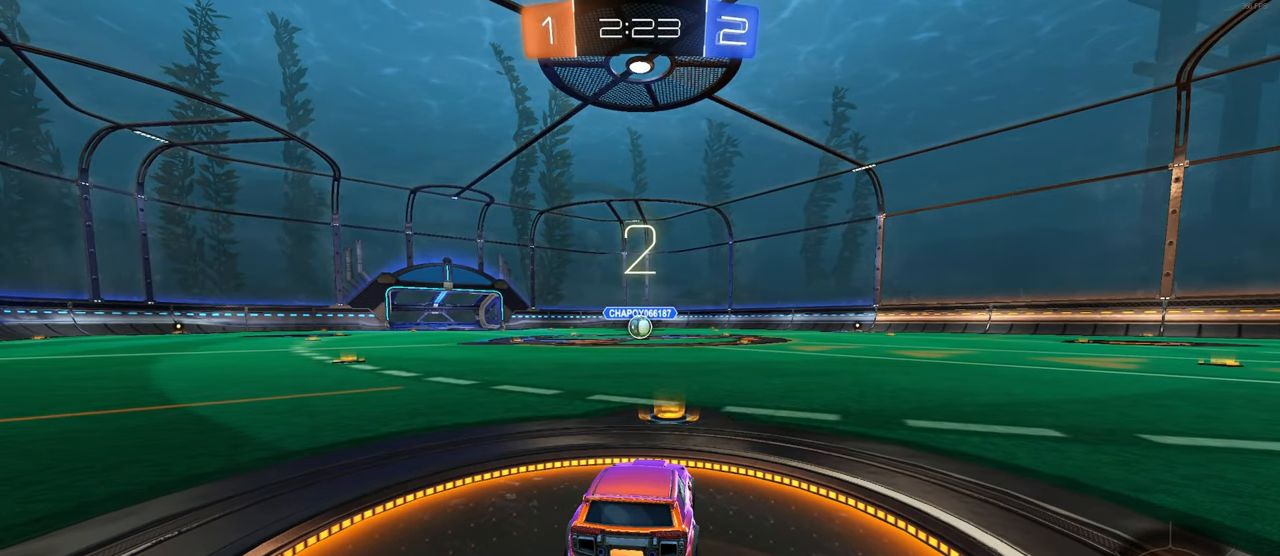
{"buttons": ["R2"], "left_stick": "center", "right_stick": "center", "events": []}
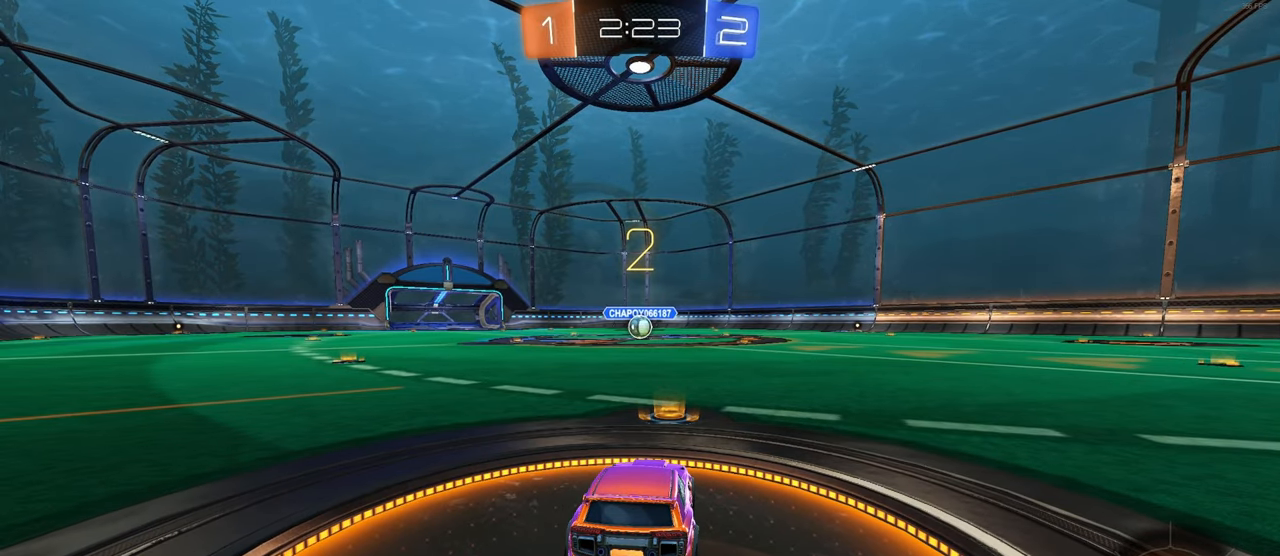
{"buttons": ["R1", "R2"], "left_stick": "center", "right_stick": "center", "events": [[450, "R1", "down"]]}
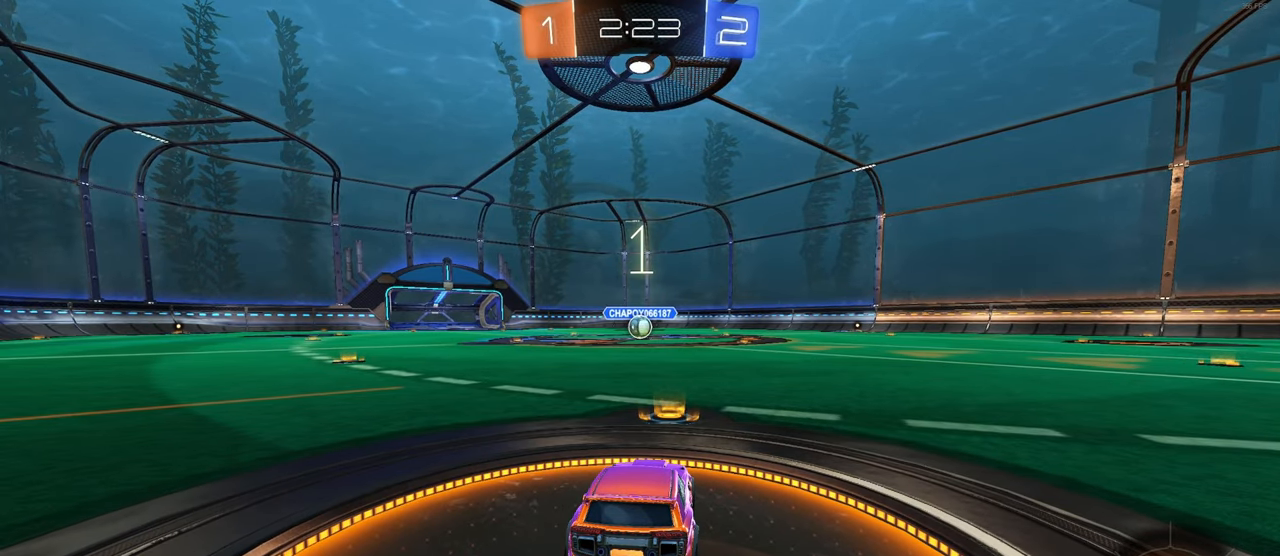
{"buttons": ["R1", "R2"], "left_stick": "center", "right_stick": "center", "events": []}
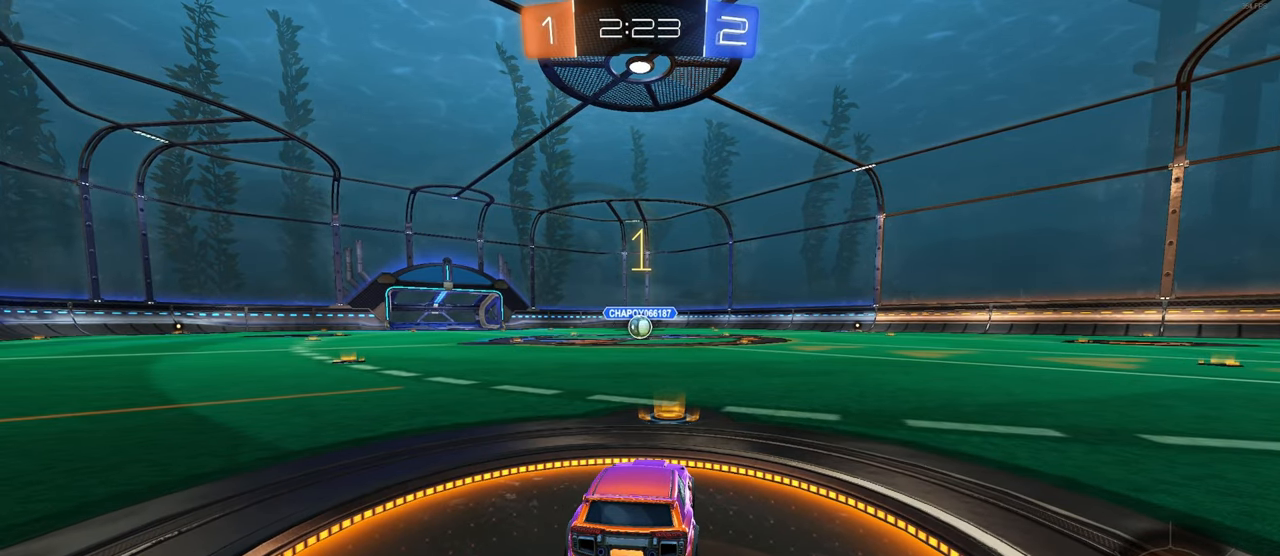
{"buttons": ["R1", "R2"], "left_stick": "center", "right_stick": "center", "events": []}
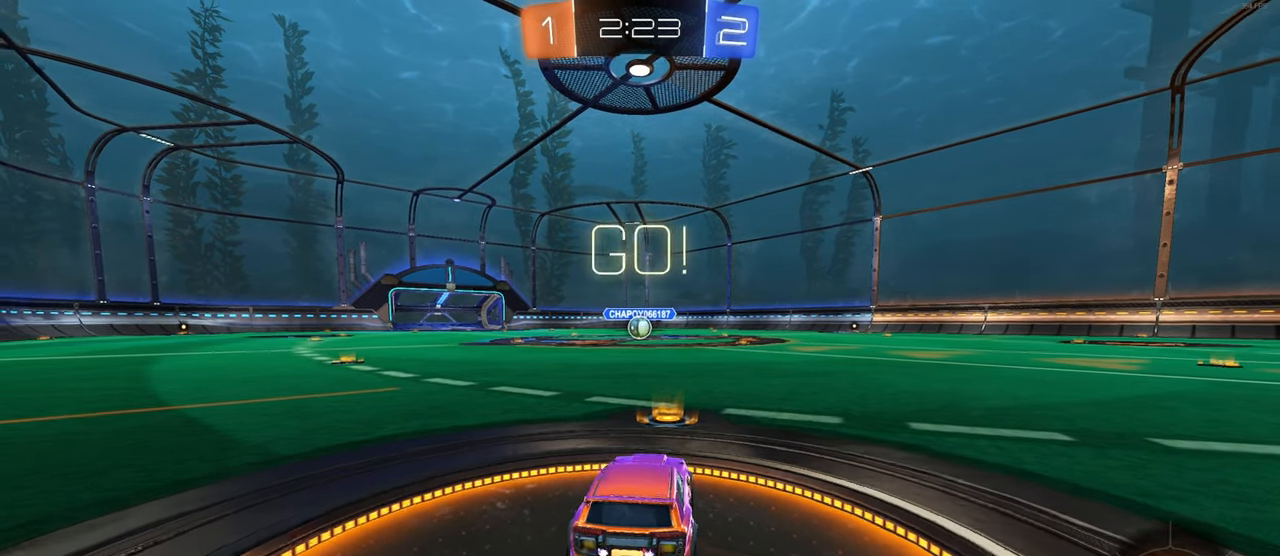
{"buttons": ["CROSS", "R1", "R2"], "left_stick": "left", "right_stick": "center", "events": [[167, "left_stick", "right"], [300, "CROSS", "down"], [333, "left_stick", "up-left"], [383, "CROSS", "up"], [450, "CROSS", "down"], [500, "left_stick", "left"]]}
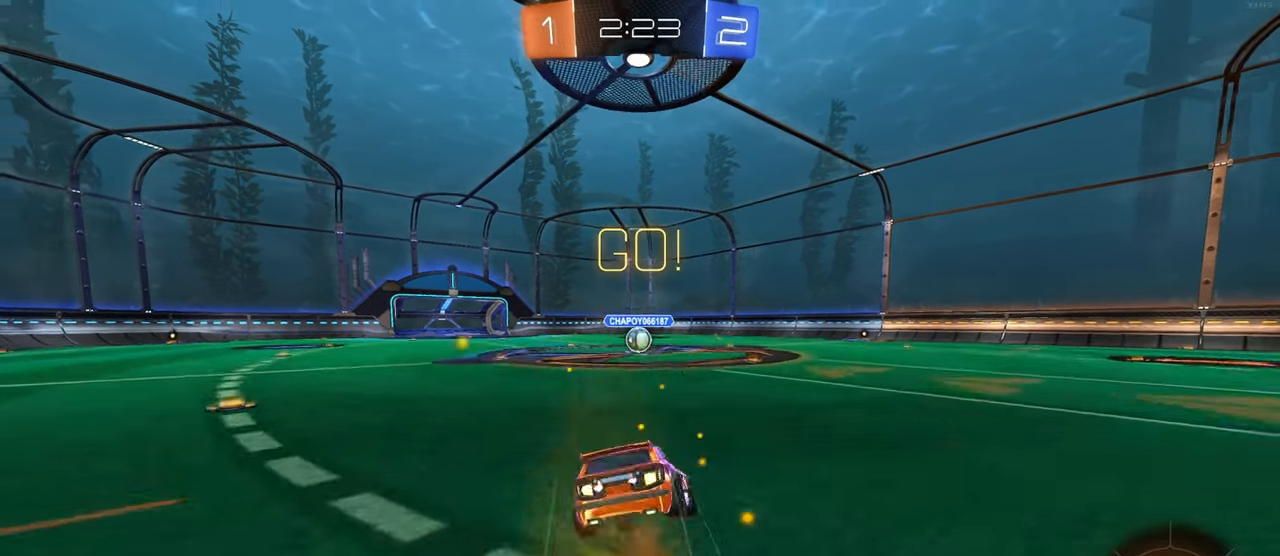
{"buttons": ["SQUARE", "R1", "R2"], "left_stick": "down-left", "right_stick": "center", "events": [[17, "CROSS", "up"], [17, "SQUARE", "down"], [17, "left_stick", "down"], [250, "left_stick", "down-left"]]}
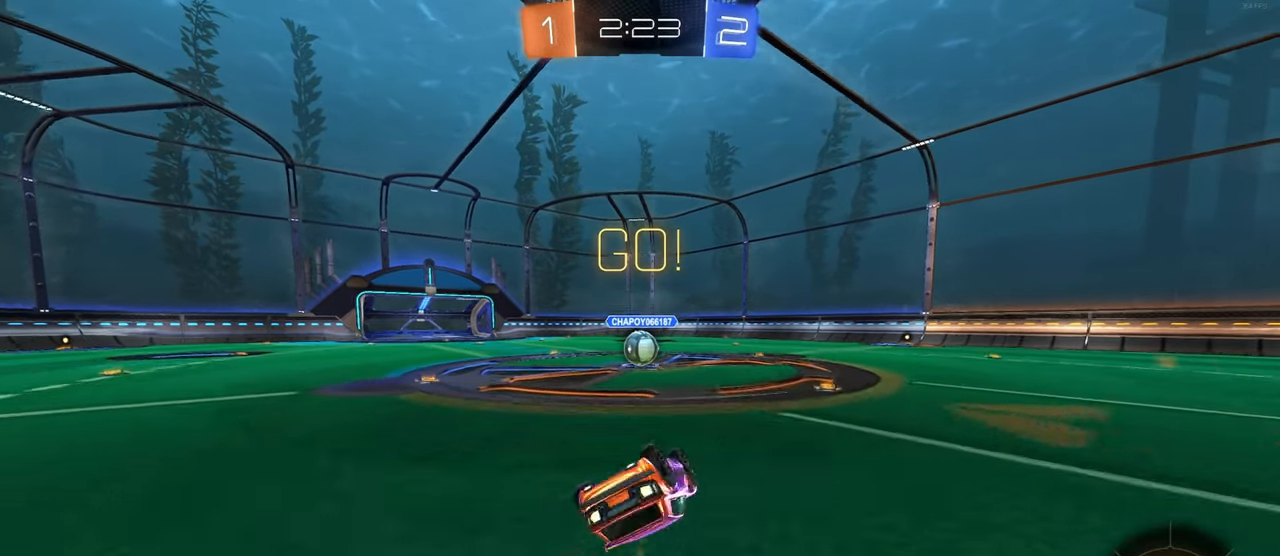
{"buttons": ["R2"], "left_stick": "center", "right_stick": "center", "events": [[450, "left_stick", "center"], [467, "R1", "up"], [467, "SQUARE", "up"]]}
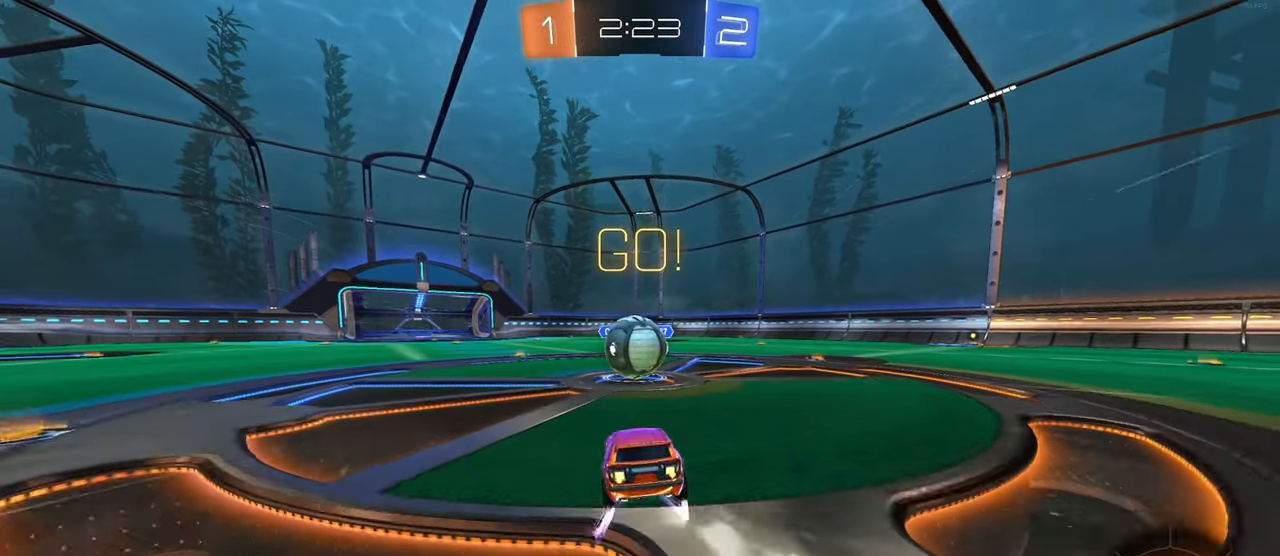
{"buttons": ["SQUARE", "R2"], "left_stick": "up-right", "right_stick": "center", "events": [[83, "CROSS", "down"], [150, "left_stick", "up-right"], [200, "CROSS", "up"], [267, "CROSS", "down"], [317, "SQUARE", "down"], [367, "CROSS", "up"]]}